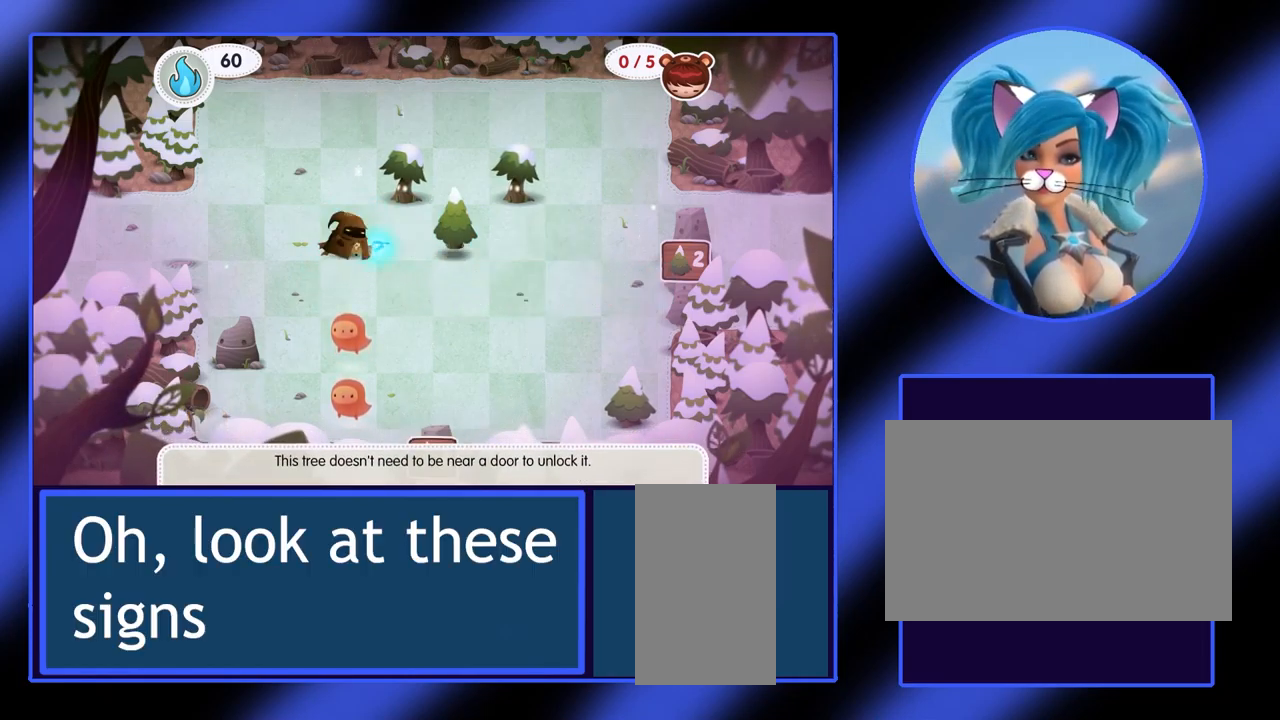
Gameplay with keyboard and mouse; each line is a JSON object with the keys and mouse buttons held at the frame after it. "events" lists presses ("down") and releases ("up") of "ctrl", "down", "escape", "left", "return", "right", "shift", "space", "up", "x", "z", "mouse_left", "mouse_wheel", "mouse_right", "mouse_mb4" and "mouse_mb5" between this image and that frame as [ms after this image, input, new state], when the widget could be followed in between. "mouse_left", "mouse_wheel", "mouse_right", "mouse_mb4", "mouse_mb5" = the "left", "wheel", "right", "mb4", "mb5" buttons of the "mouse" list. No other keys are recorded. "wheel" means that the mouse wheel is clicked or scrolled. Not read: mouse_move.
{"keys": [], "mouse": [], "events": [[33, "space", "up"]]}
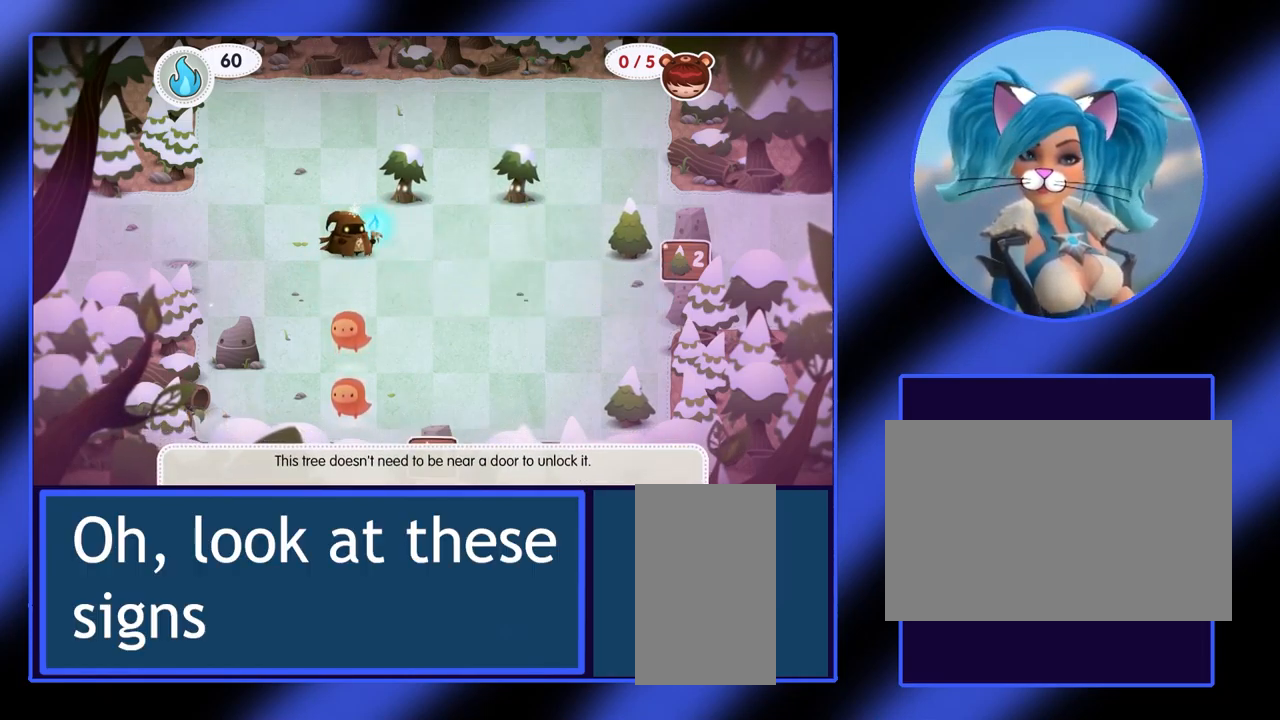
{"keys": ["right"], "mouse": [], "events": [[133, "right", "down"]]}
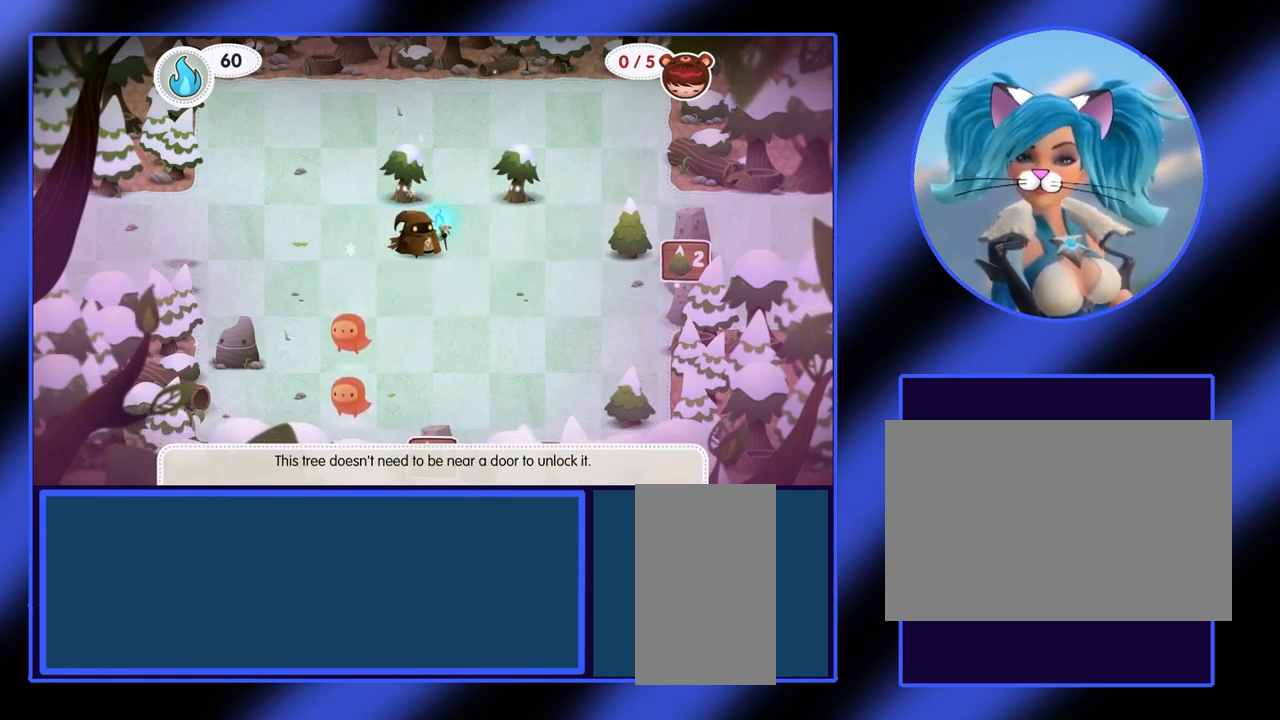
{"keys": ["right"], "mouse": [], "events": []}
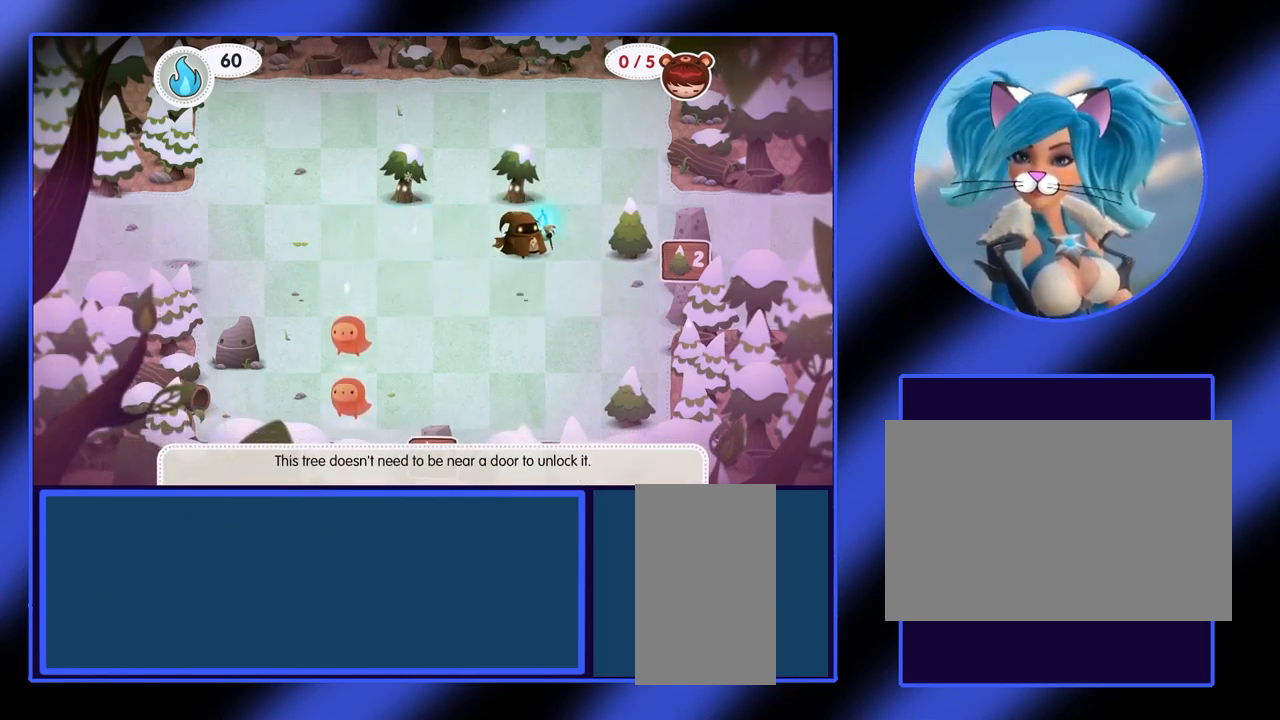
{"keys": ["up"], "mouse": [], "events": [[167, "right", "up"], [233, "up", "down"]]}
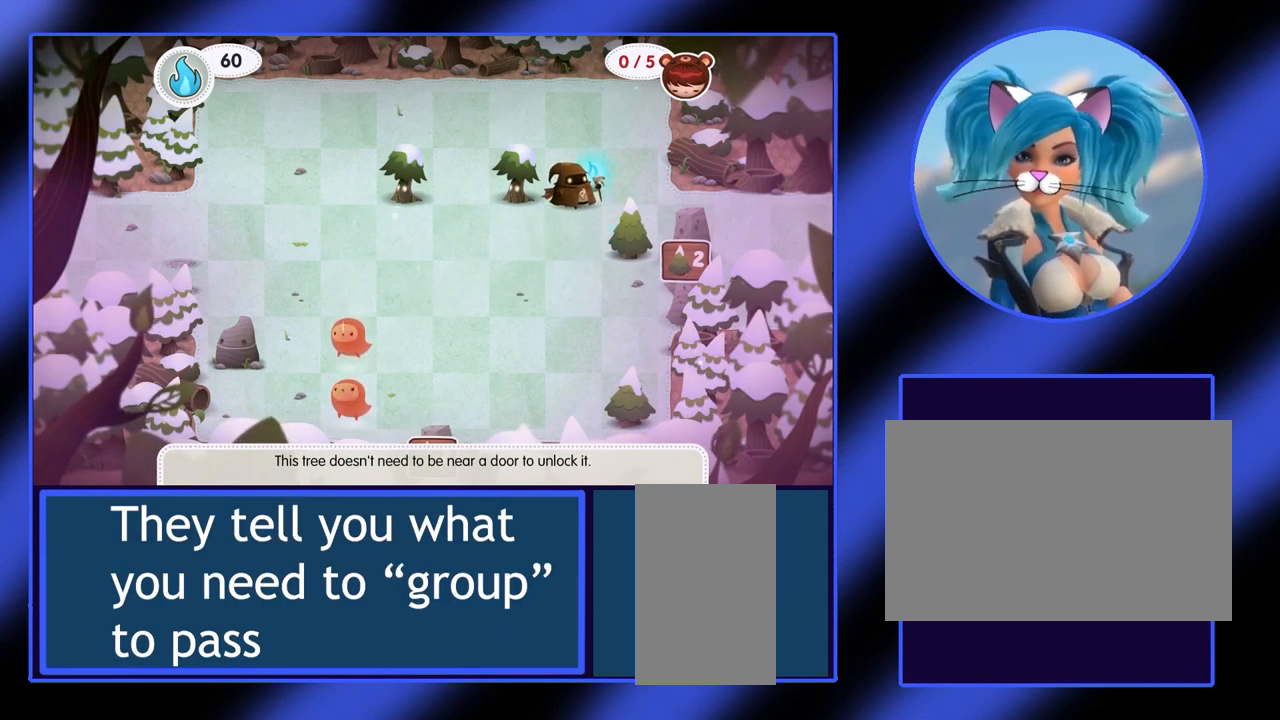
{"keys": ["down"], "mouse": [], "events": [[67, "up", "up"], [167, "right", "down"], [300, "right", "up"], [466, "down", "down"]]}
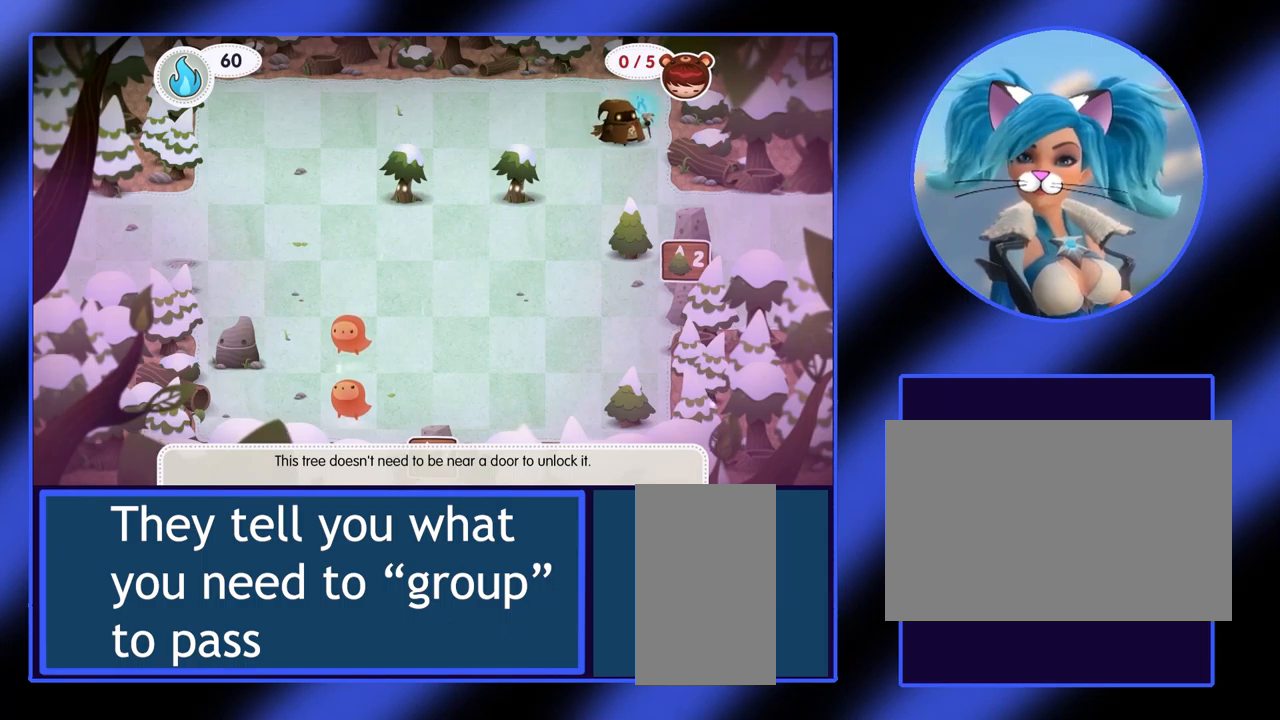
{"keys": [], "mouse": [], "events": [[267, "down", "up"]]}
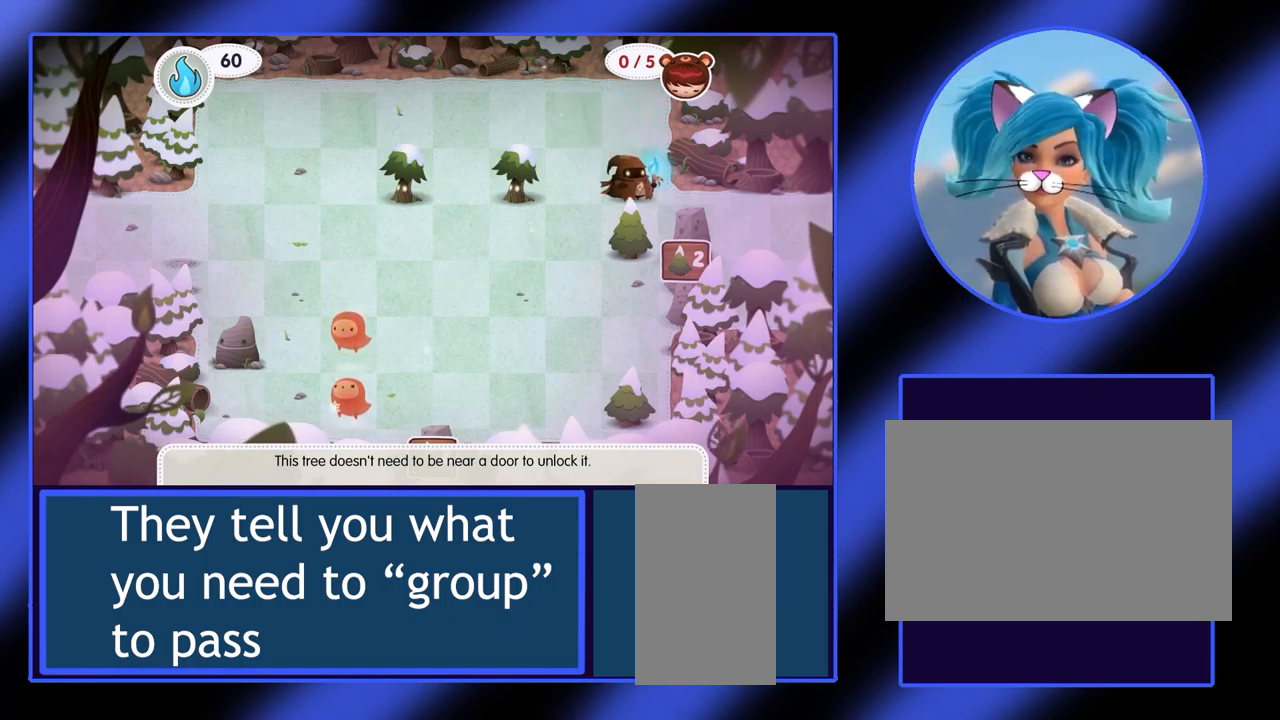
{"keys": [], "mouse": [], "events": [[333, "down", "down"], [467, "down", "up"]]}
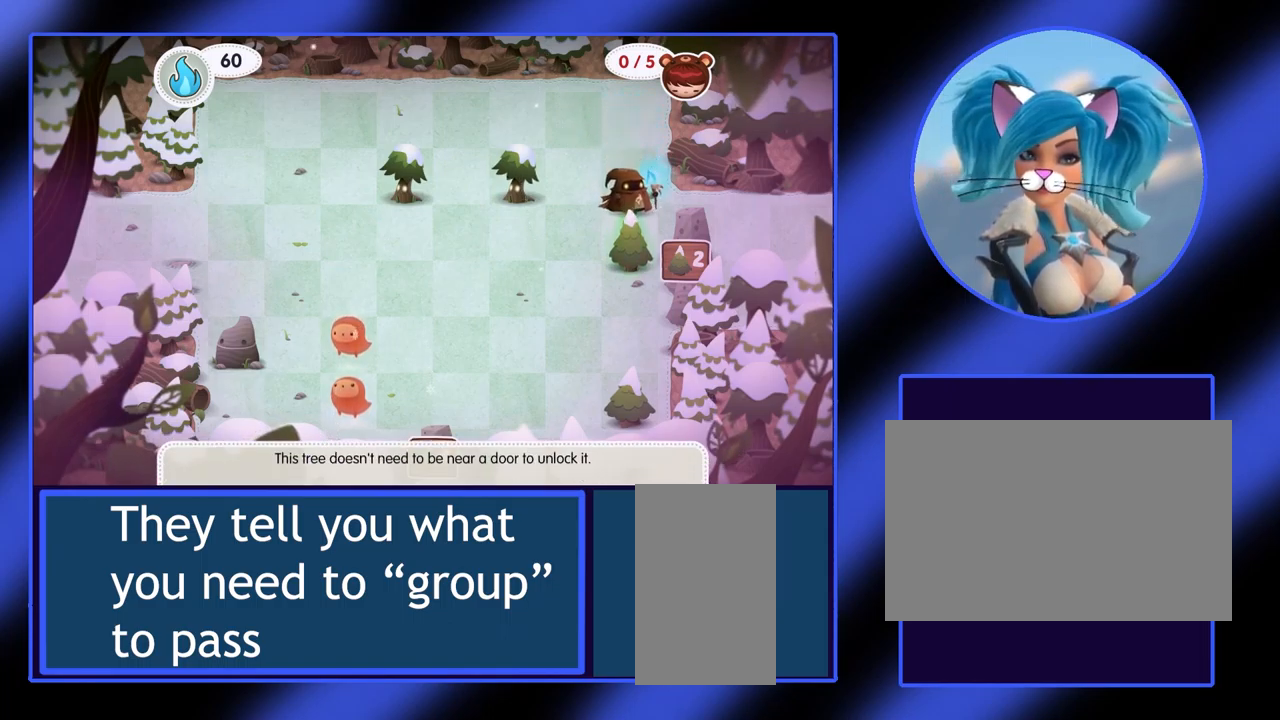
{"keys": ["space"], "mouse": [], "events": [[467, "space", "down"]]}
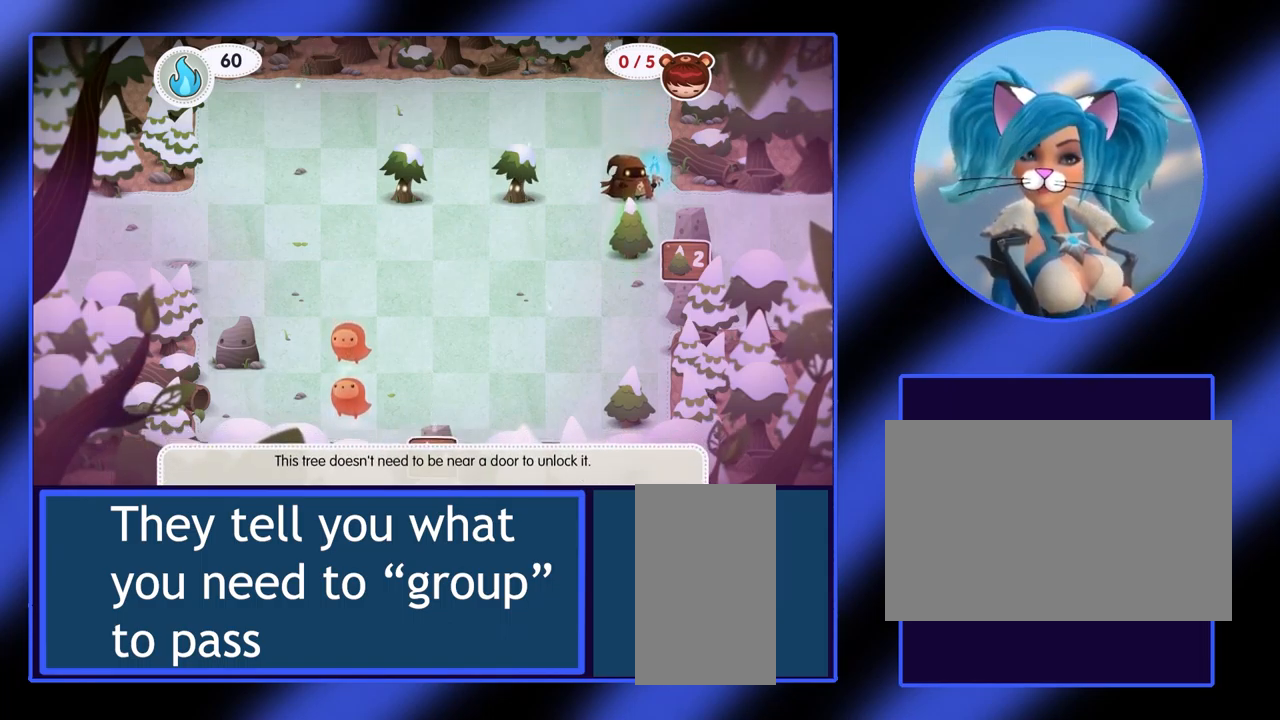
{"keys": ["space"], "mouse": [], "events": [[100, "space", "up"], [433, "space", "down"]]}
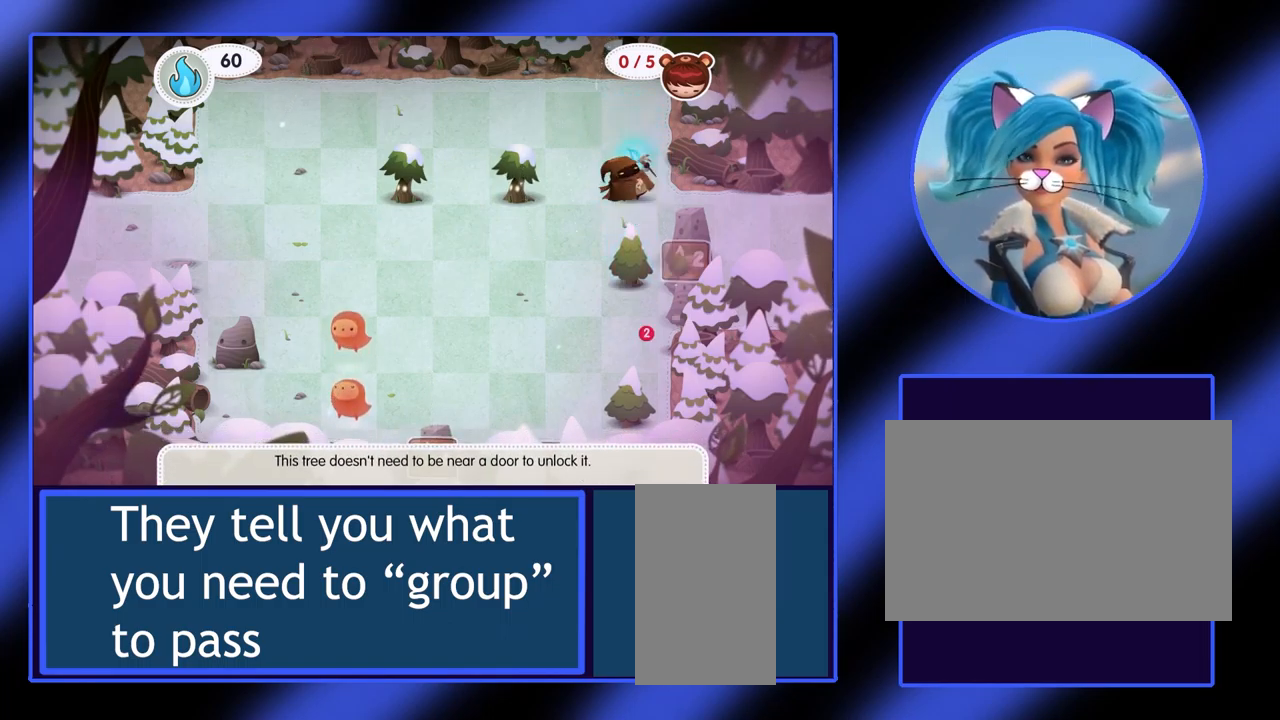
{"keys": [], "mouse": [], "events": [[33, "space", "up"]]}
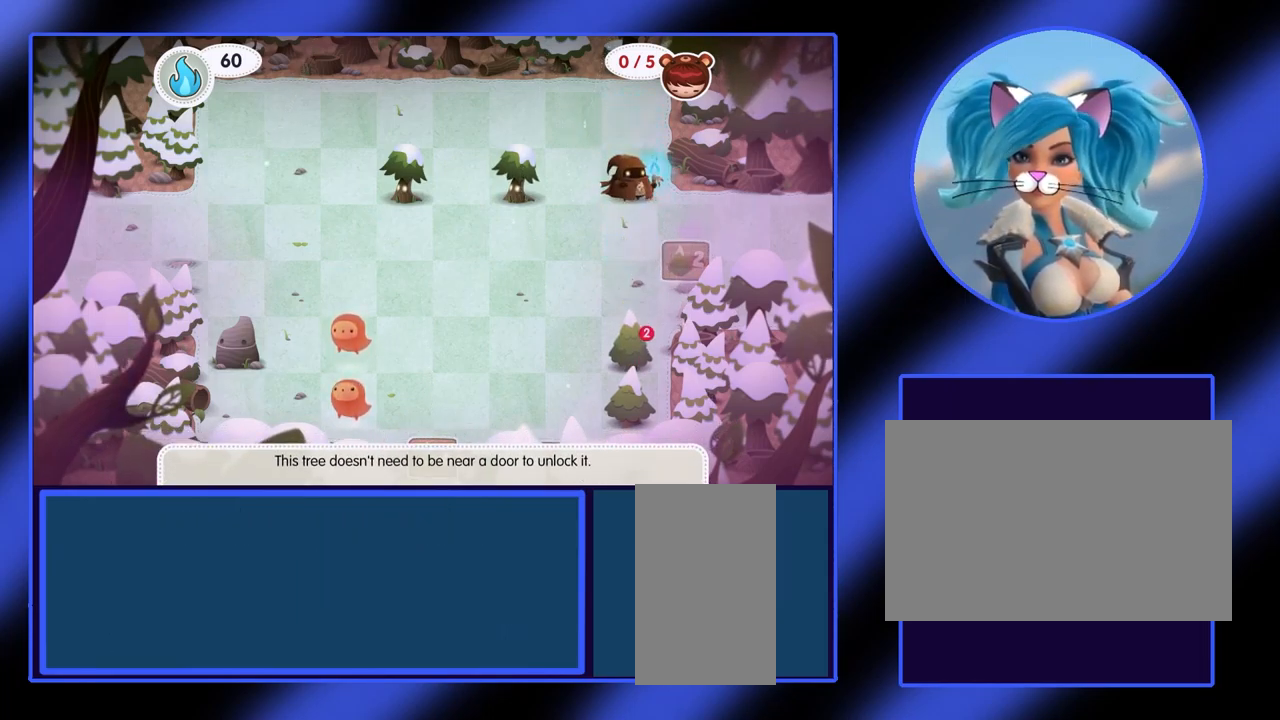
{"keys": [], "mouse": [], "events": []}
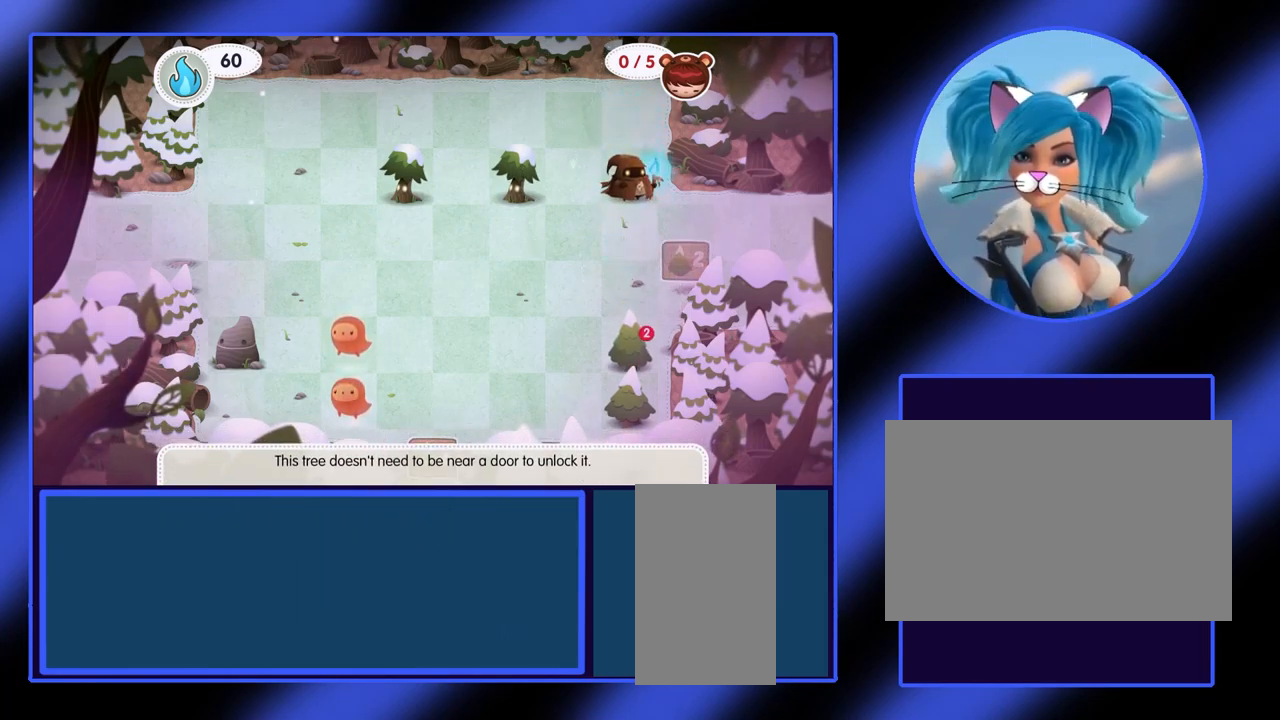
{"keys": [], "mouse": [], "events": [[133, "down", "down"], [267, "down", "up"]]}
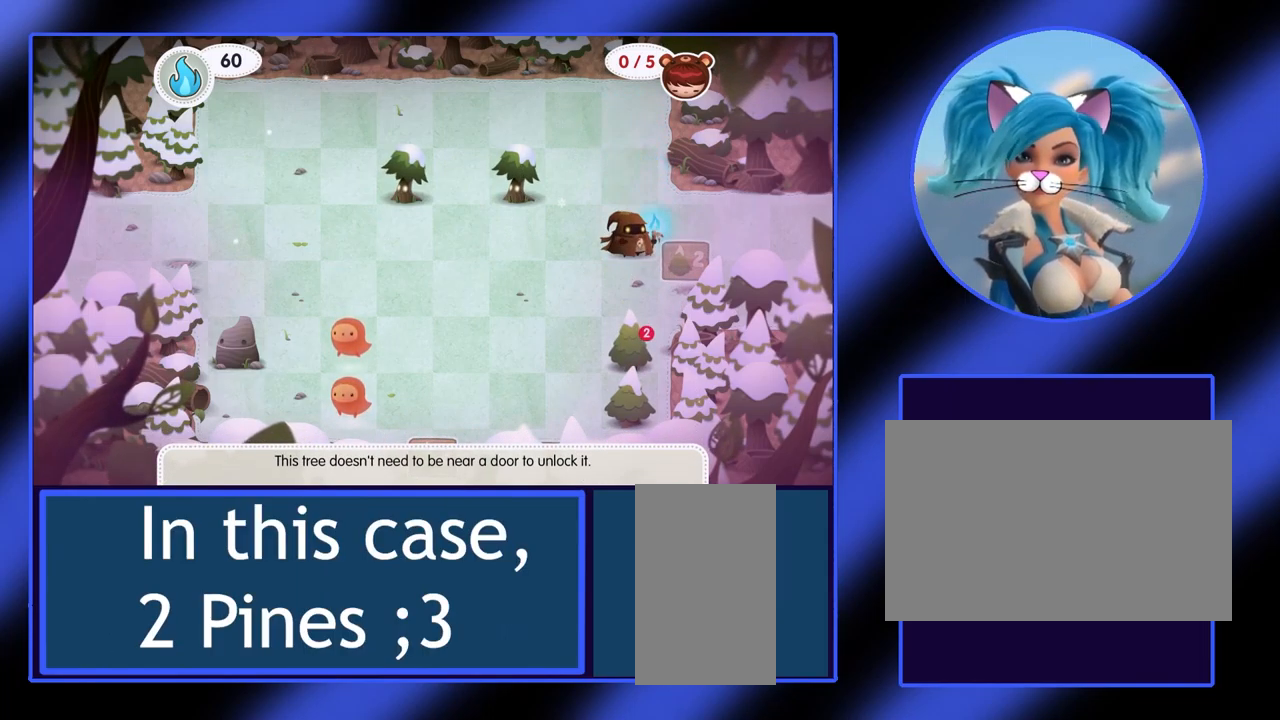
{"keys": ["left"], "mouse": [], "events": [[433, "left", "down"]]}
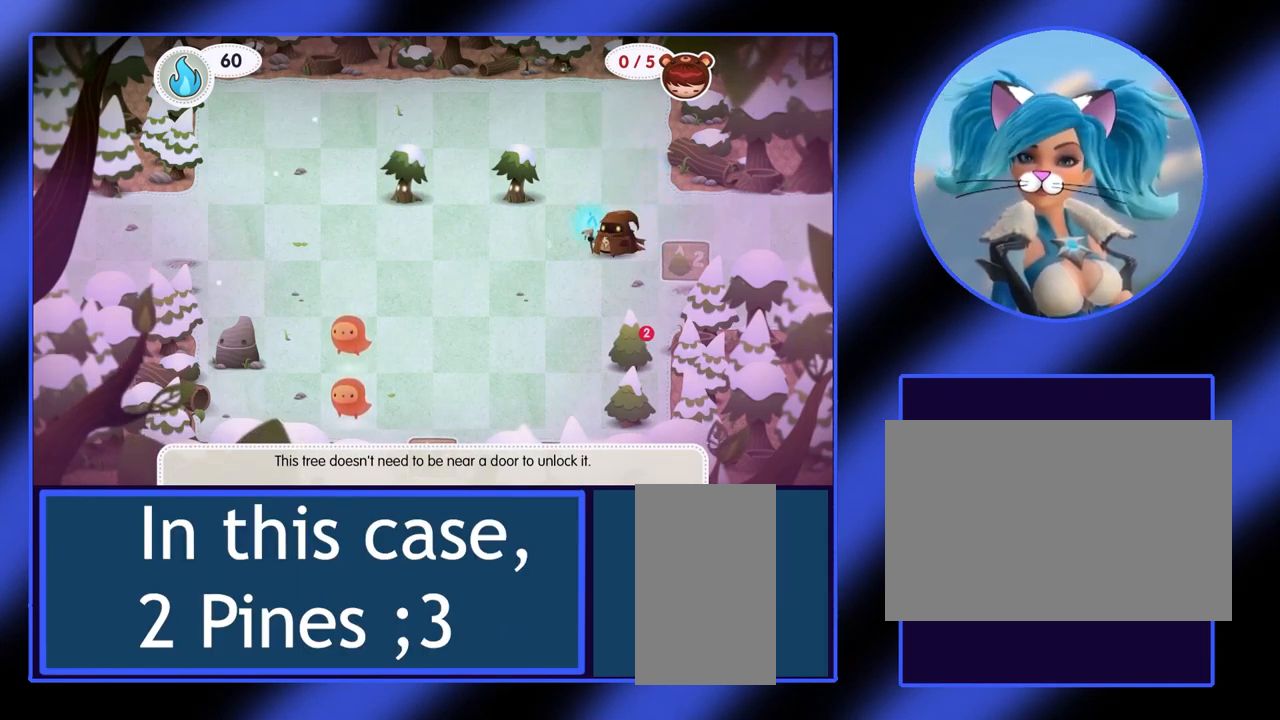
{"keys": ["left"], "mouse": [], "events": []}
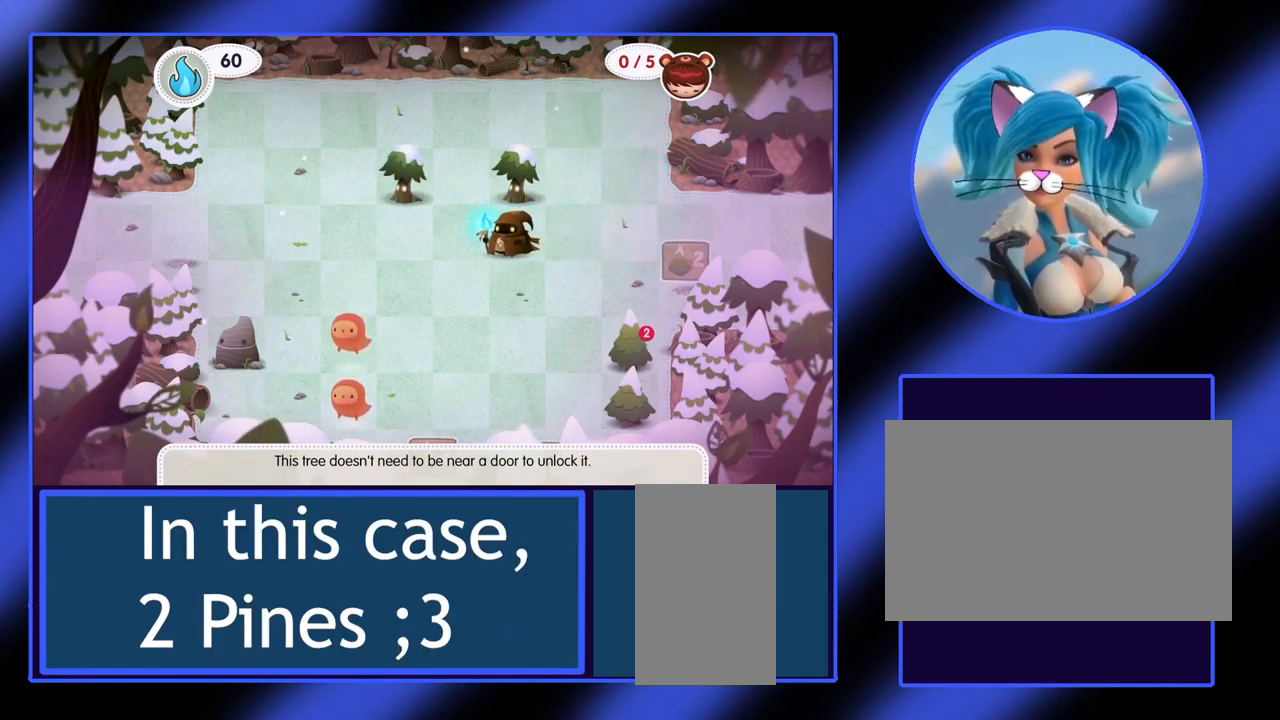
{"keys": ["down"], "mouse": [], "events": [[167, "left", "up"], [467, "down", "down"]]}
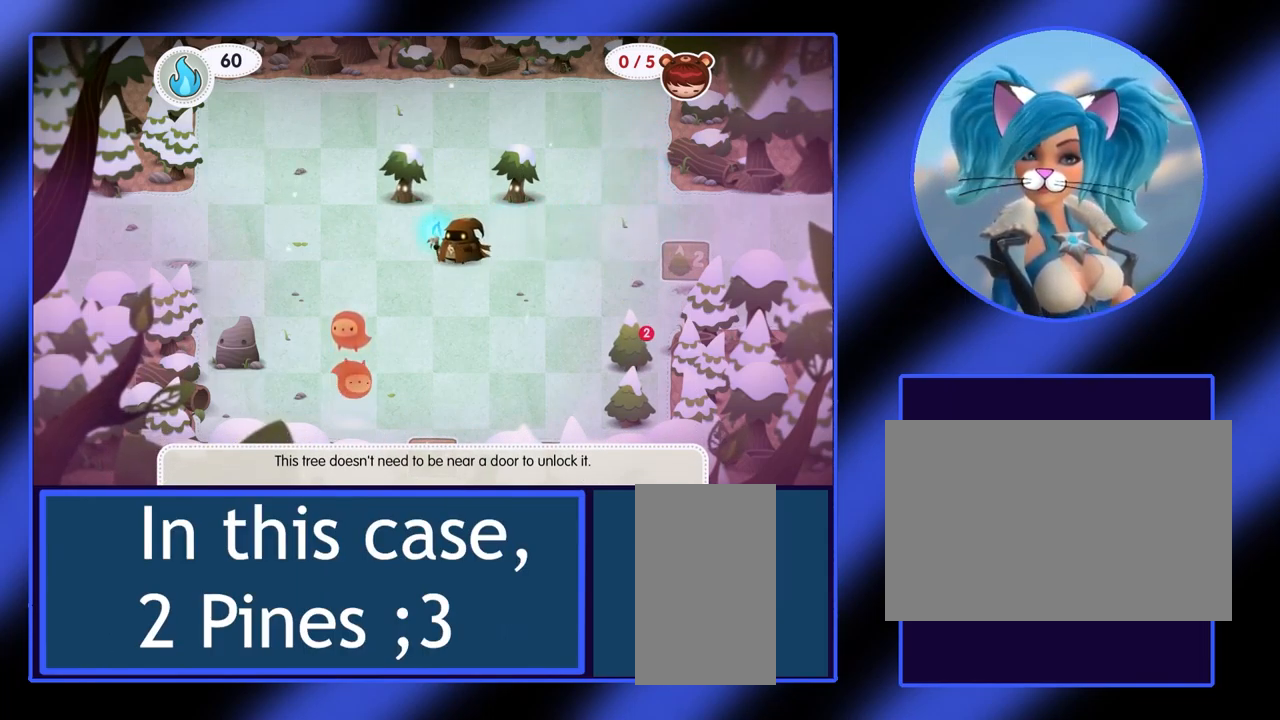
{"keys": [], "mouse": [], "events": [[67, "down", "up"]]}
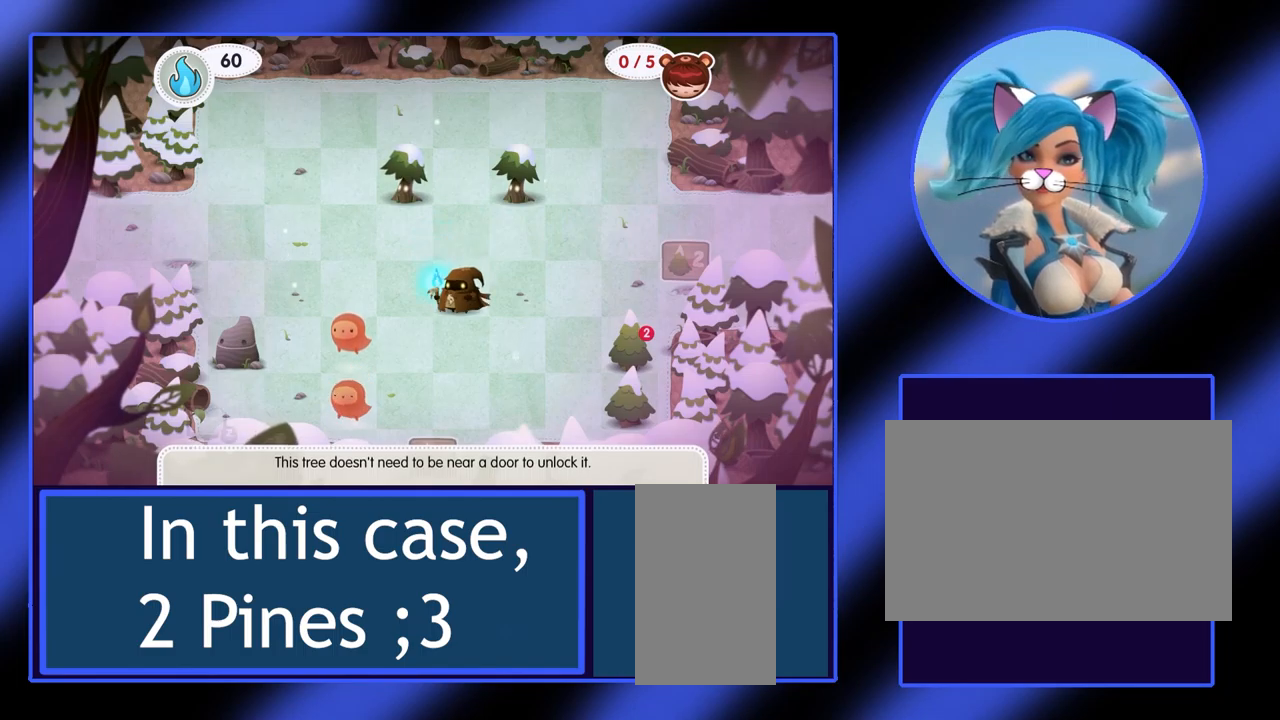
{"keys": [], "mouse": [], "events": []}
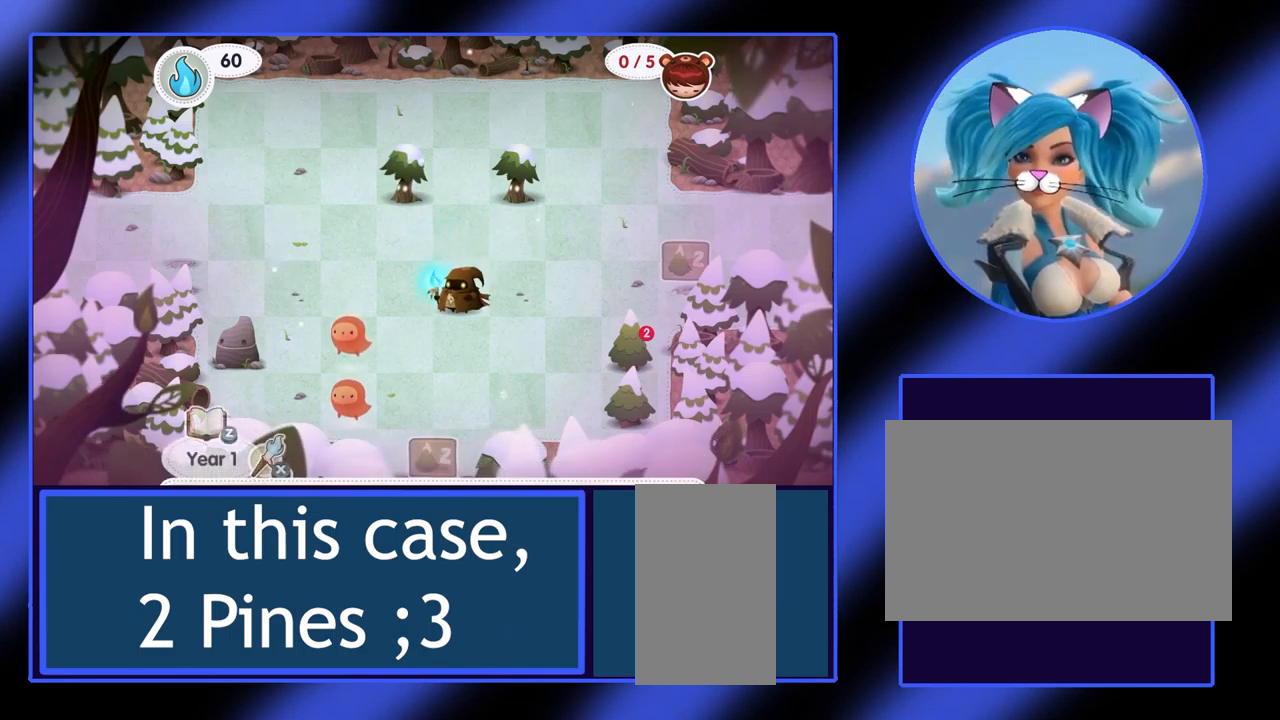
{"keys": [], "mouse": [], "events": [[267, "down", "down"], [434, "down", "up"]]}
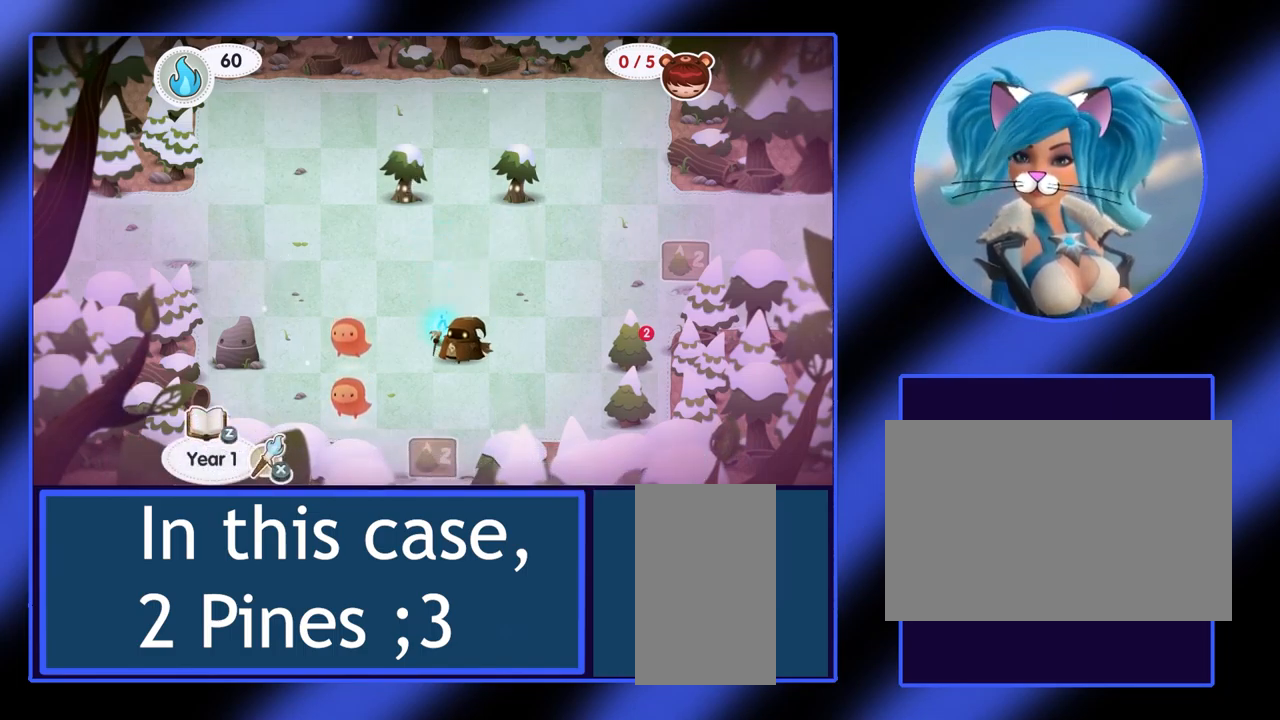
{"keys": [], "mouse": [], "events": []}
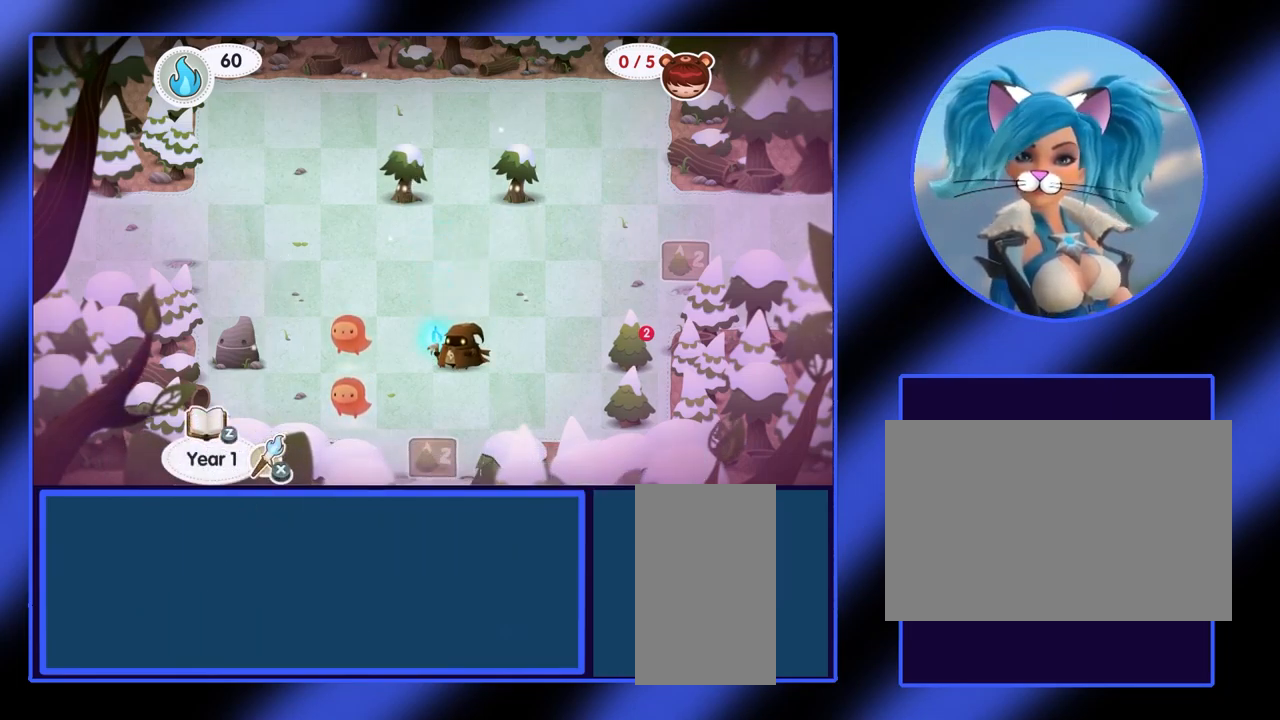
{"keys": [], "mouse": [], "events": []}
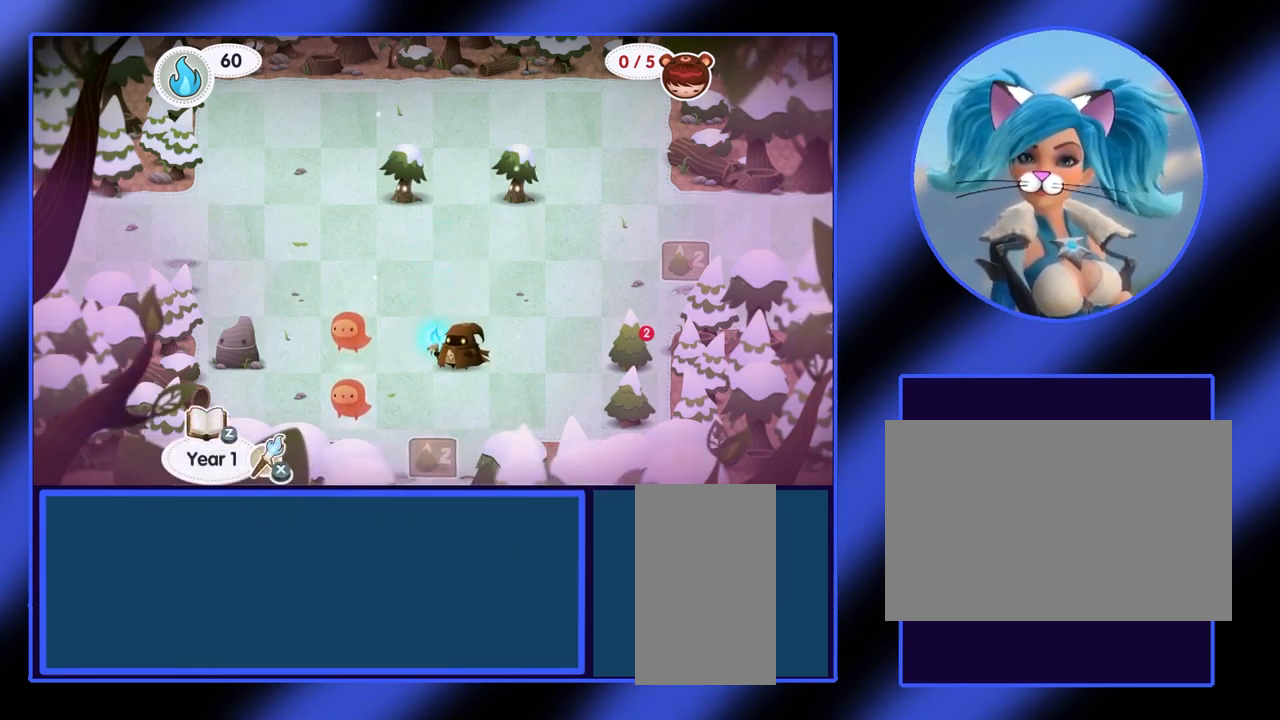
{"keys": ["left"], "mouse": [], "events": [[200, "up", "down"], [334, "up", "up"], [434, "left", "down"]]}
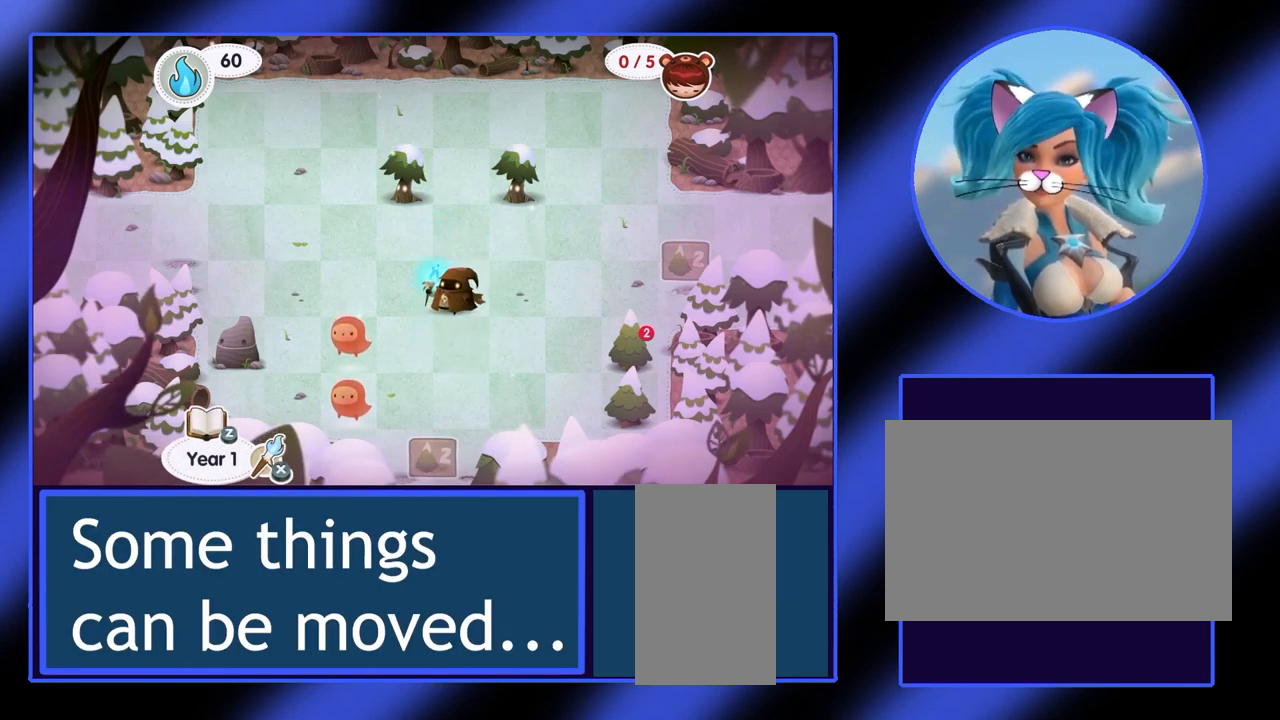
{"keys": [], "mouse": [], "events": [[34, "left", "up"], [267, "down", "down"], [367, "down", "up"]]}
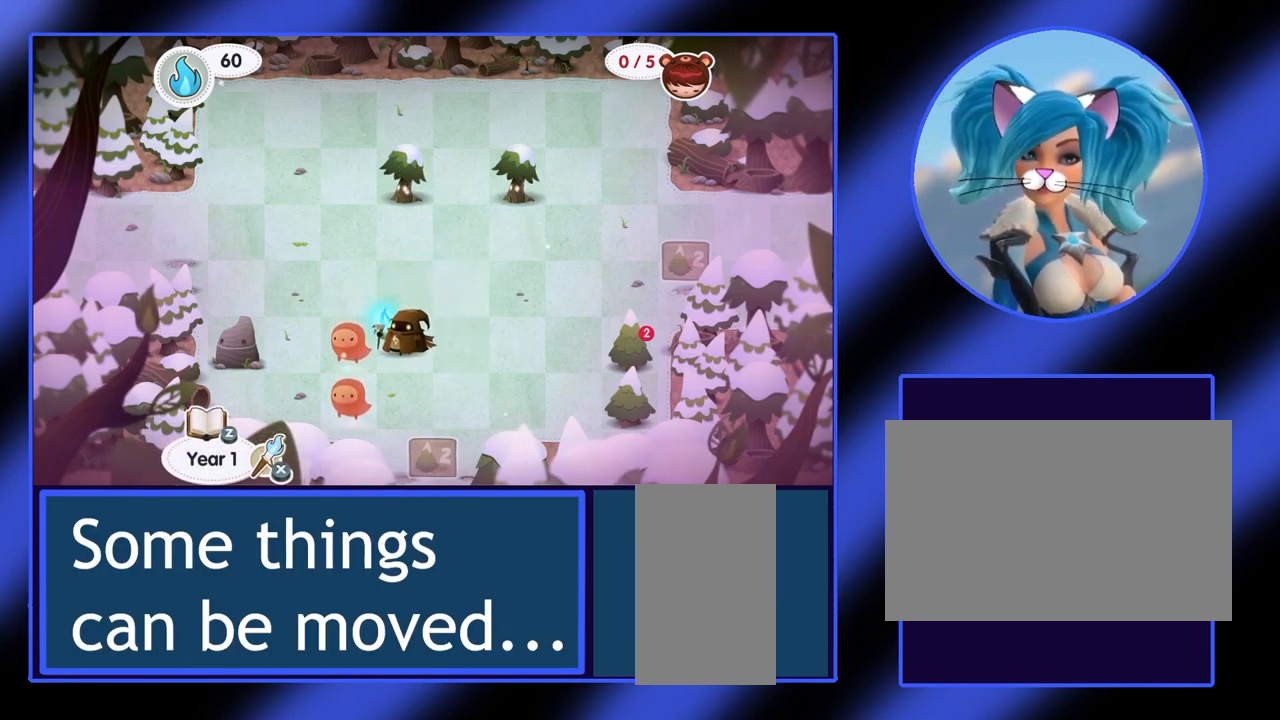
{"keys": [], "mouse": [], "events": []}
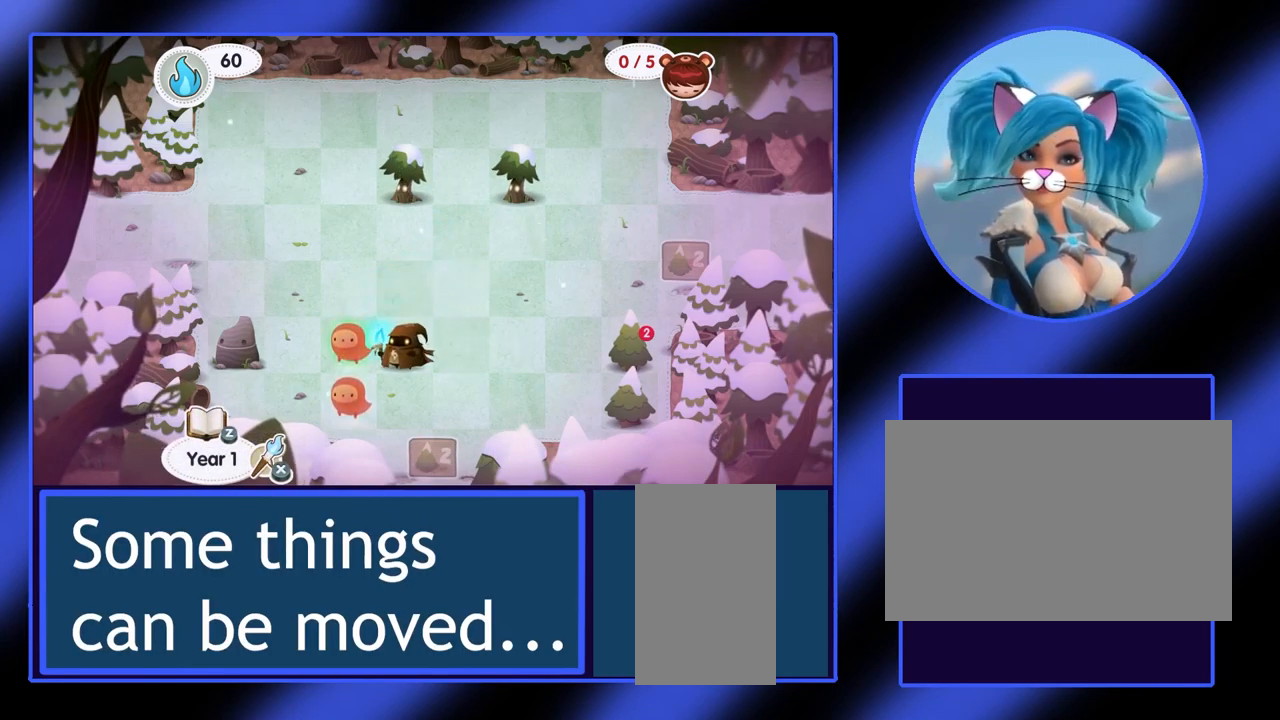
{"keys": [], "mouse": [], "events": [[367, "space", "down"], [500, "space", "up"]]}
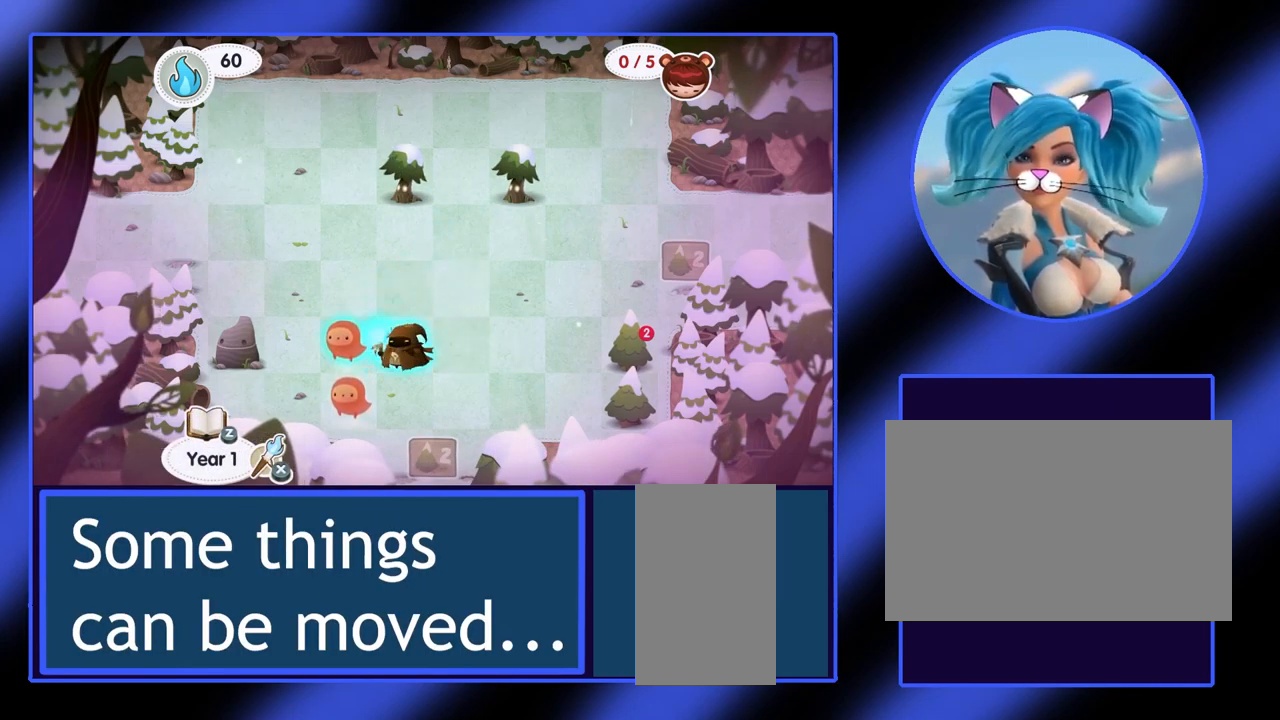
{"keys": [], "mouse": [], "events": [[334, "space", "down"], [434, "space", "up"]]}
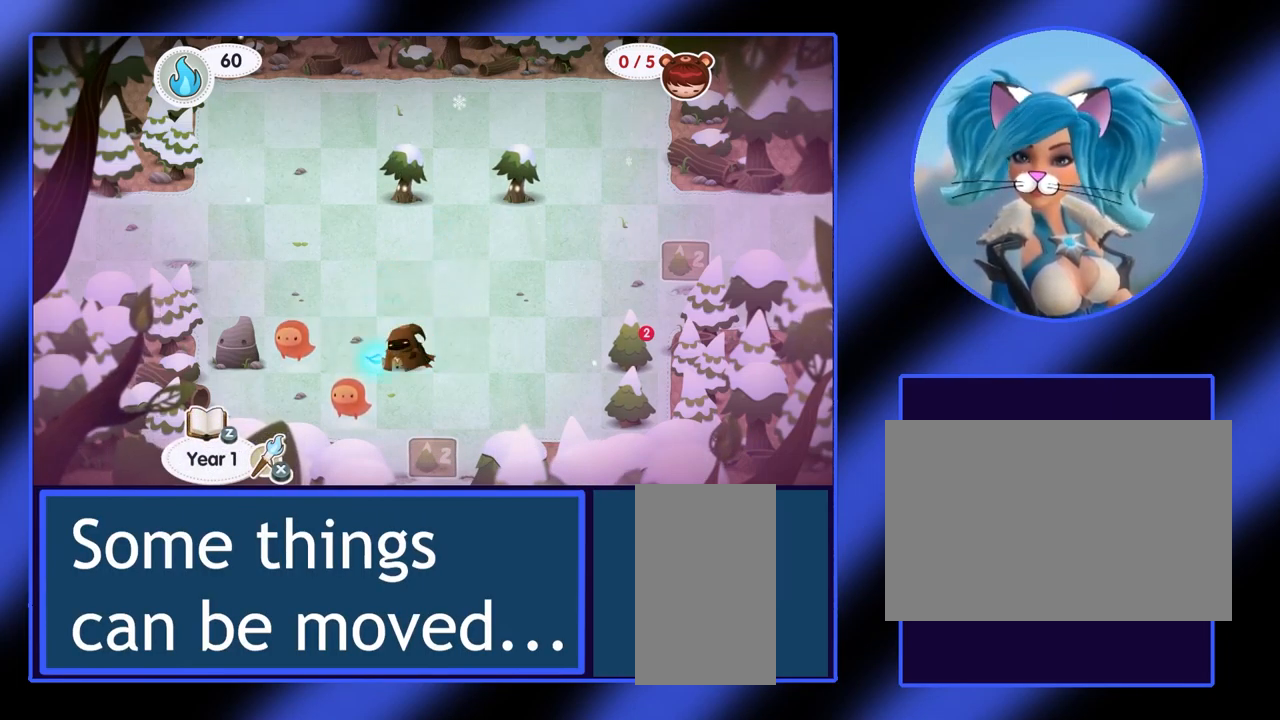
{"keys": [], "mouse": [], "events": []}
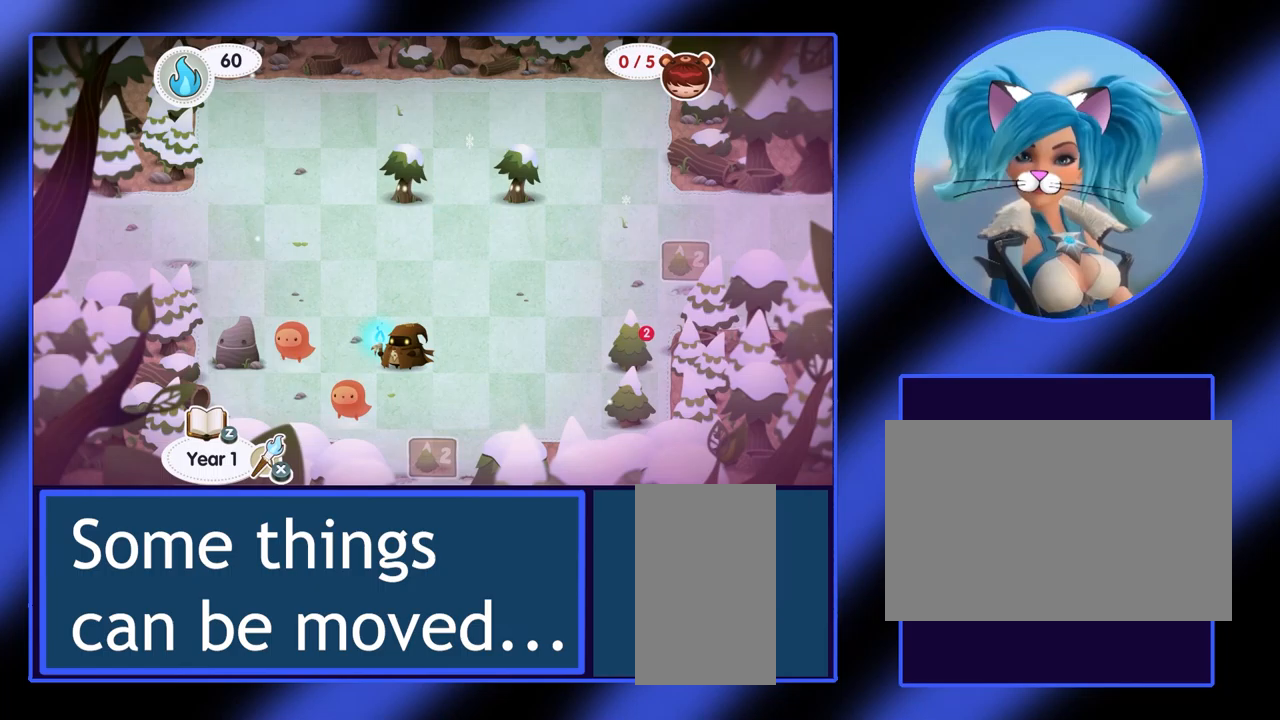
{"keys": [], "mouse": [], "events": [[33, "left", "down"], [400, "left", "up"]]}
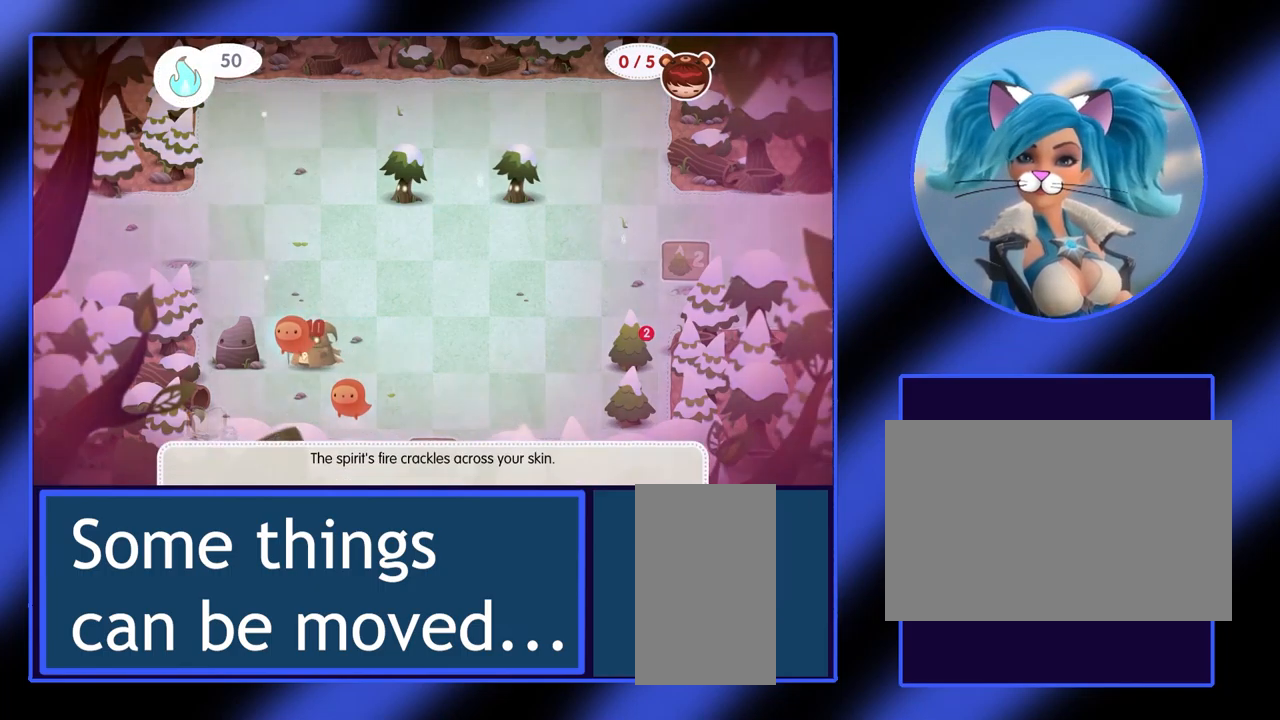
{"keys": [], "mouse": [], "events": [[333, "down", "down"], [500, "down", "up"]]}